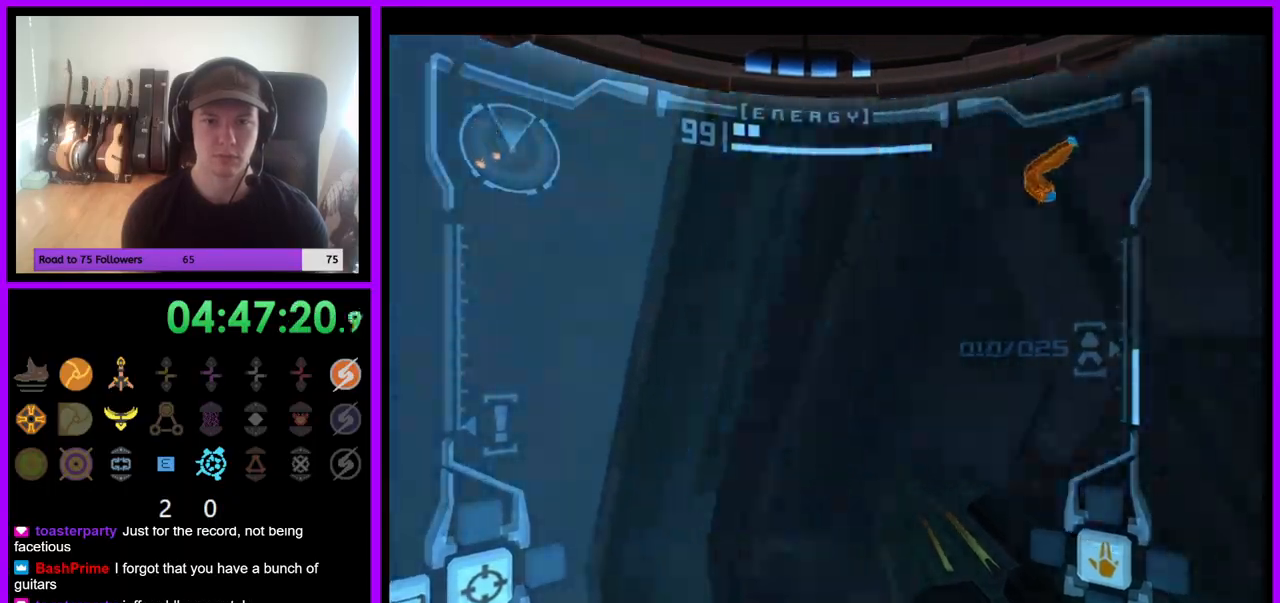
Gameplay with a controller (Nintendo layout); each line is a JSON object with the inputs held at the frame after it. "events" lists button and stick changes between this image and that frame as [ms after this image, input, new state], when the widget could be followed in between. Not read: L1 L3 R3 Z.
{"buttons": [], "left_stick": "down", "right_stick": "center", "events": [[200, "A", "down"], [267, "left_stick", "center"], [317, "A", "up"], [450, "left_stick", "down"]]}
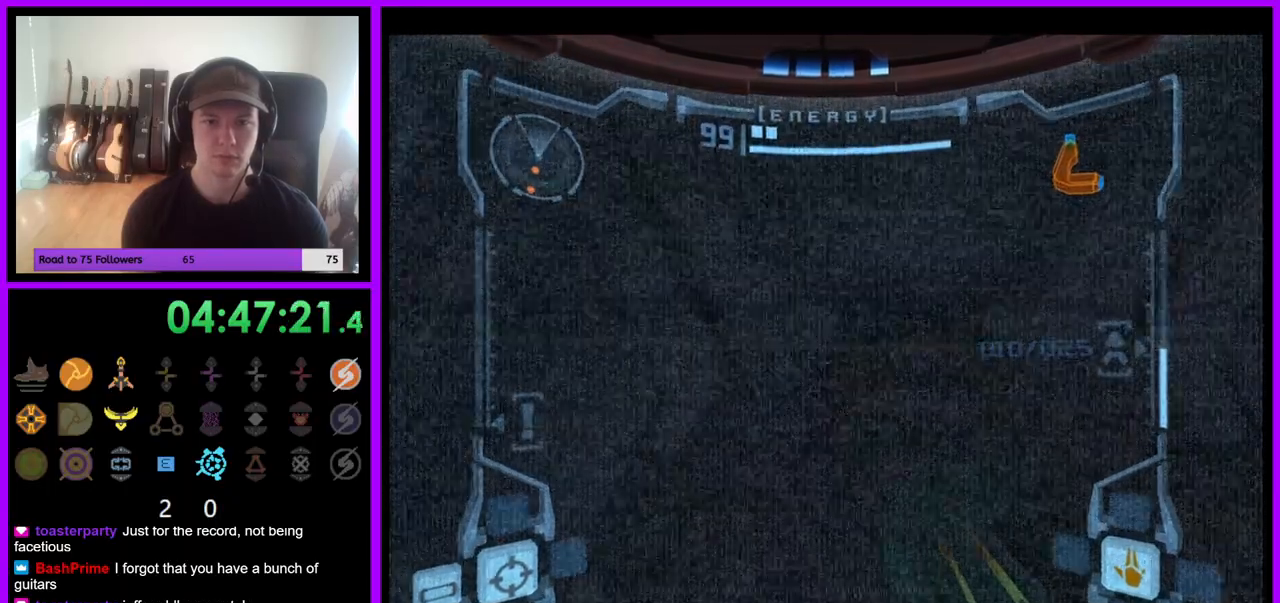
{"buttons": [], "left_stick": "up-right", "right_stick": "center", "events": [[117, "left_stick", "right"], [200, "left_stick", "up-right"]]}
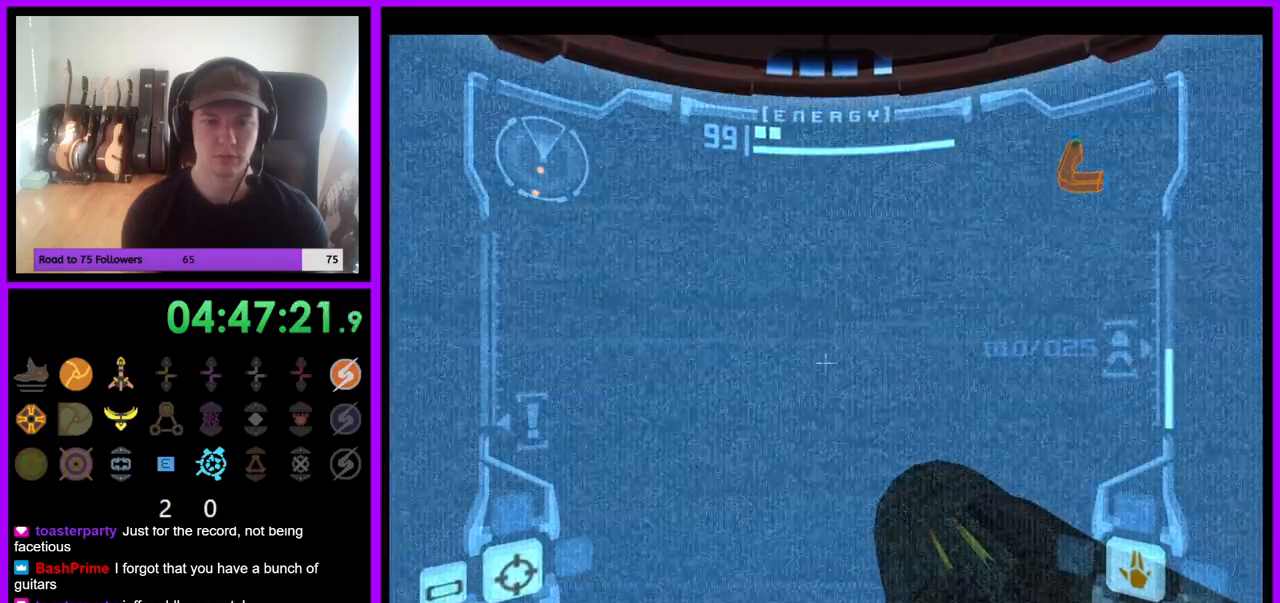
{"buttons": [], "left_stick": "up", "right_stick": "center", "events": [[33, "left_stick", "up"]]}
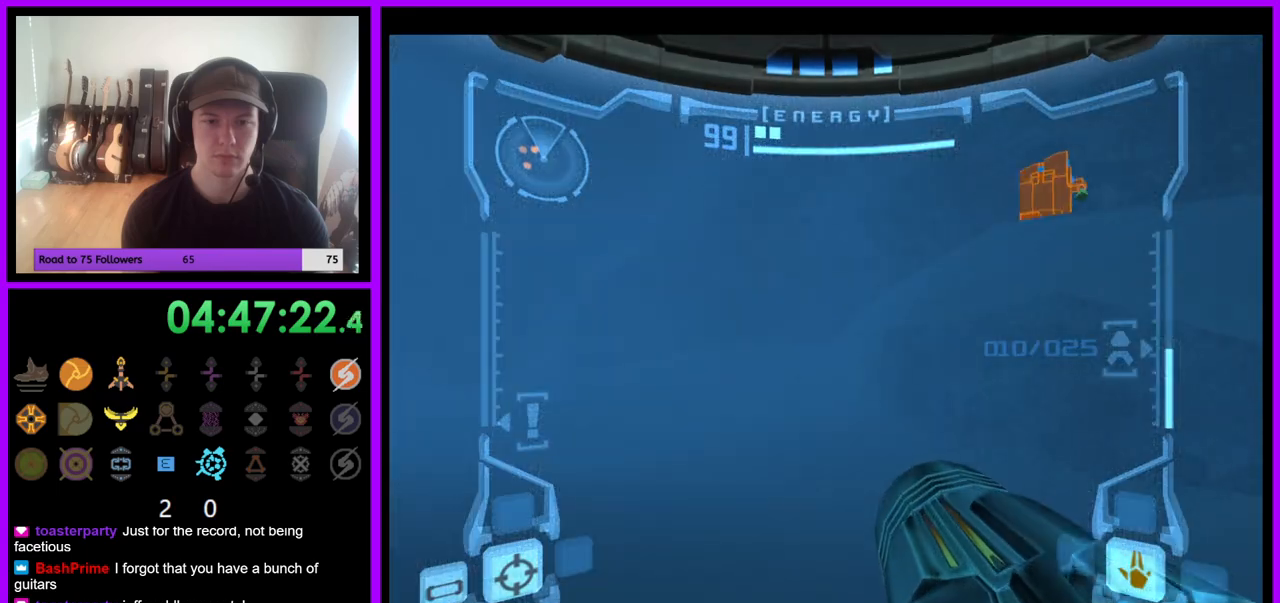
{"buttons": [], "left_stick": "up-left", "right_stick": "center", "events": [[233, "left_stick", "up-left"]]}
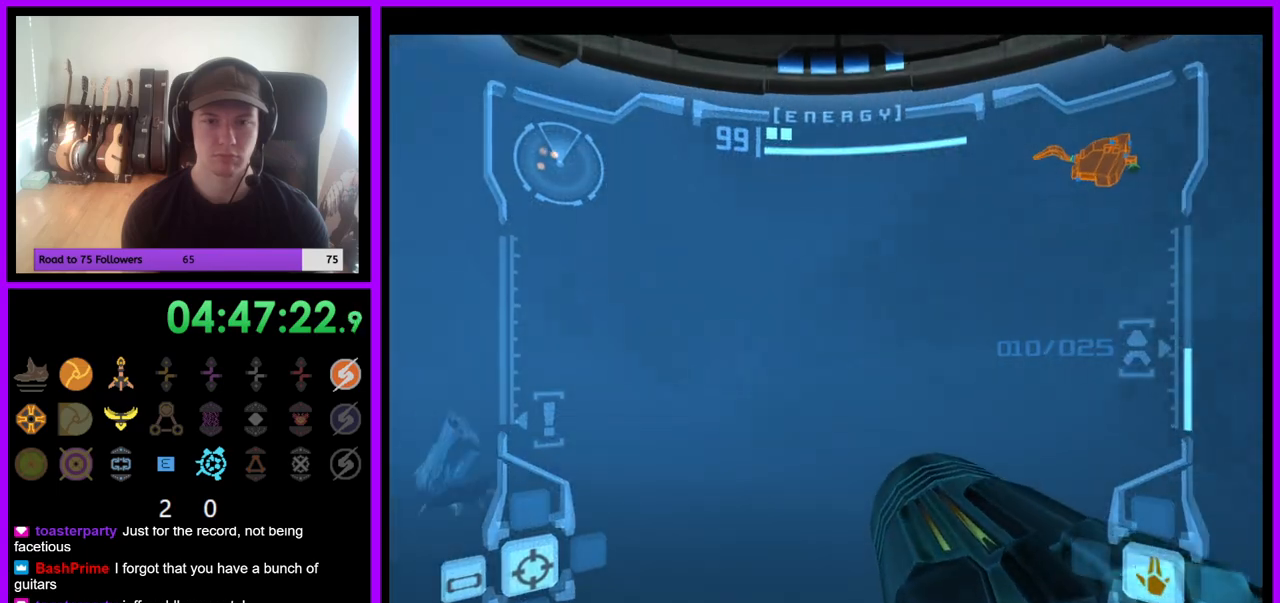
{"buttons": [], "left_stick": "up-left", "right_stick": "center", "events": []}
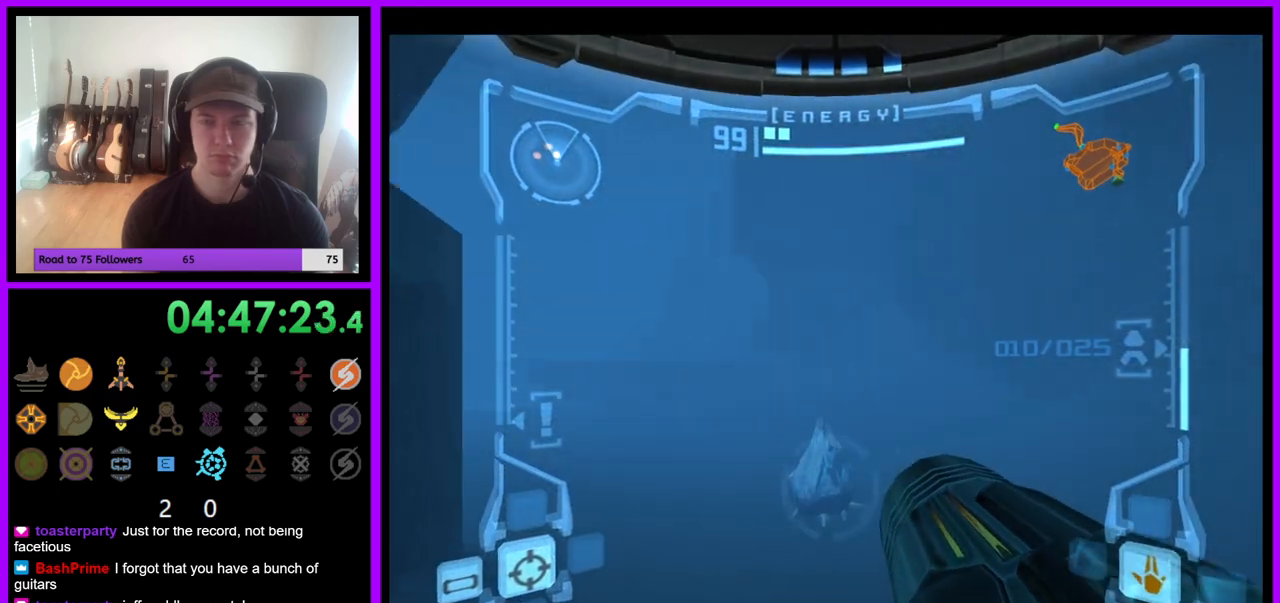
{"buttons": [], "left_stick": "up", "right_stick": "center", "events": [[100, "left_stick", "up"]]}
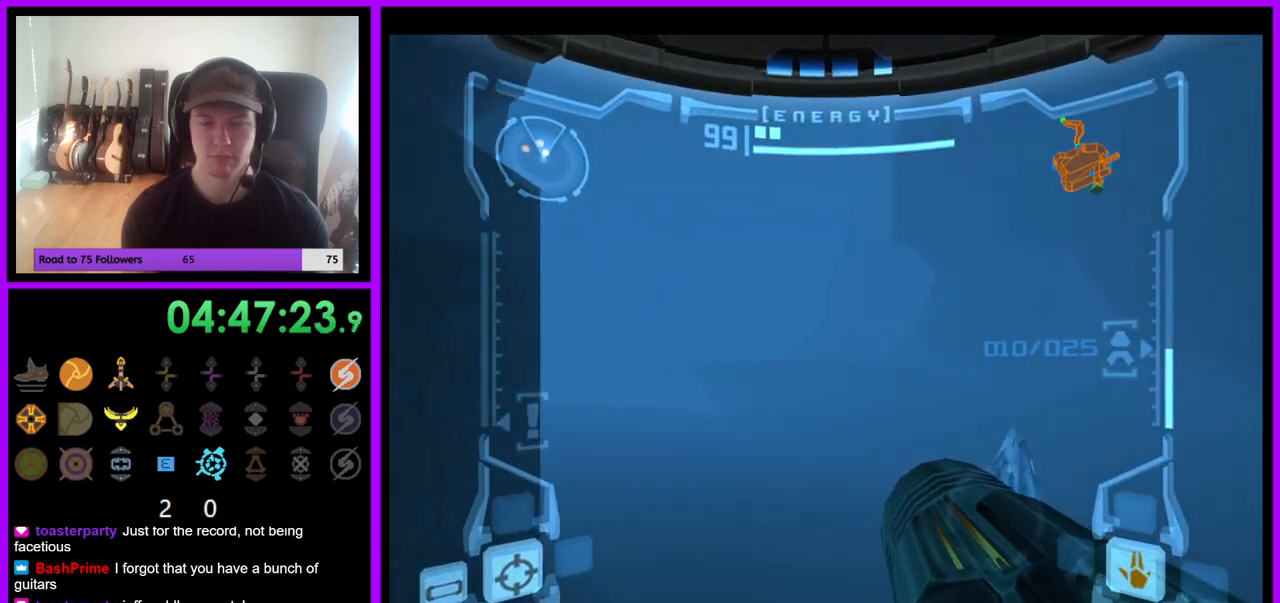
{"buttons": [], "left_stick": "up-left", "right_stick": "center", "events": [[200, "left_stick", "up-left"]]}
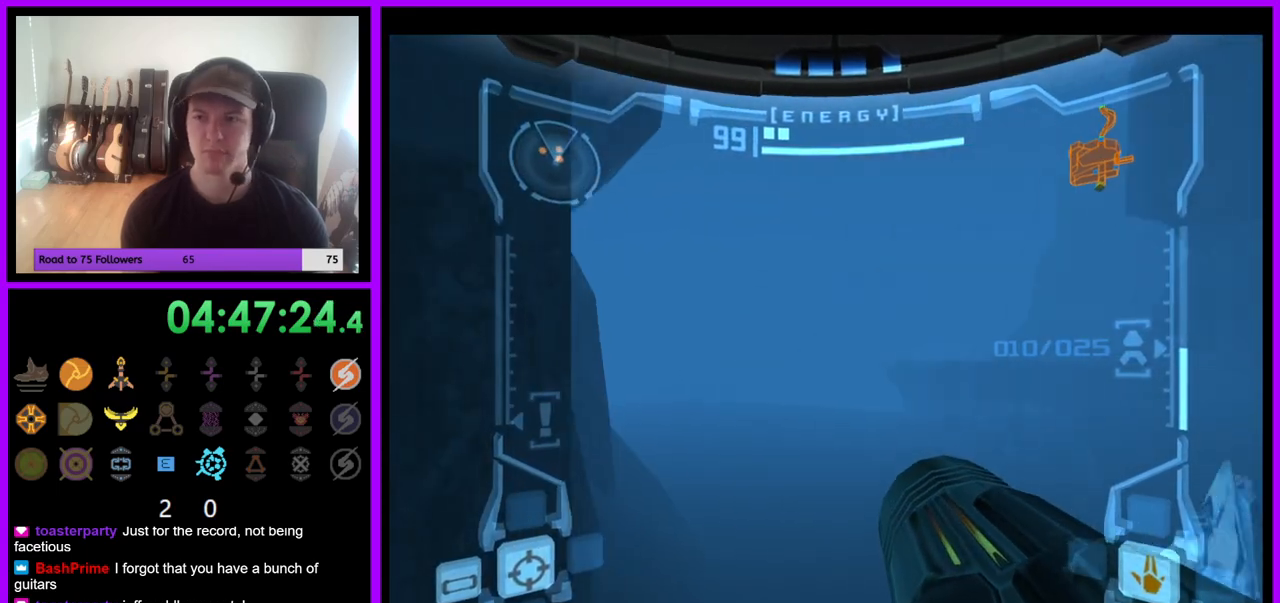
{"buttons": [], "left_stick": "up", "right_stick": "center", "events": [[67, "B", "down"], [83, "left_stick", "up"], [217, "B", "up"]]}
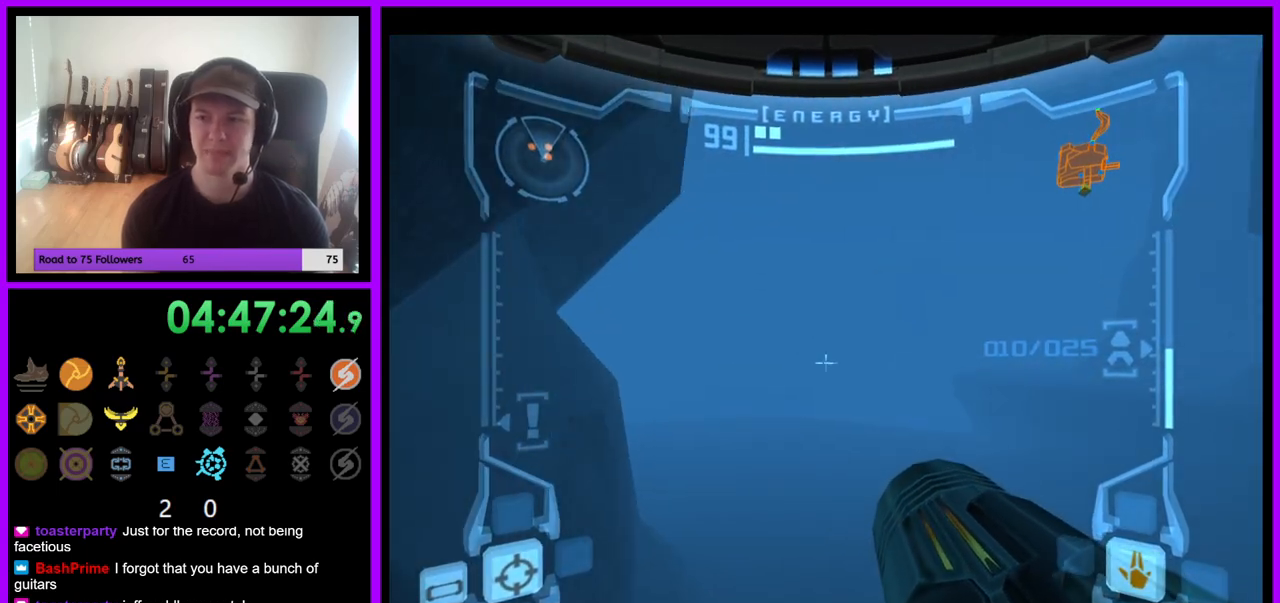
{"buttons": [], "left_stick": "up", "right_stick": "center", "events": []}
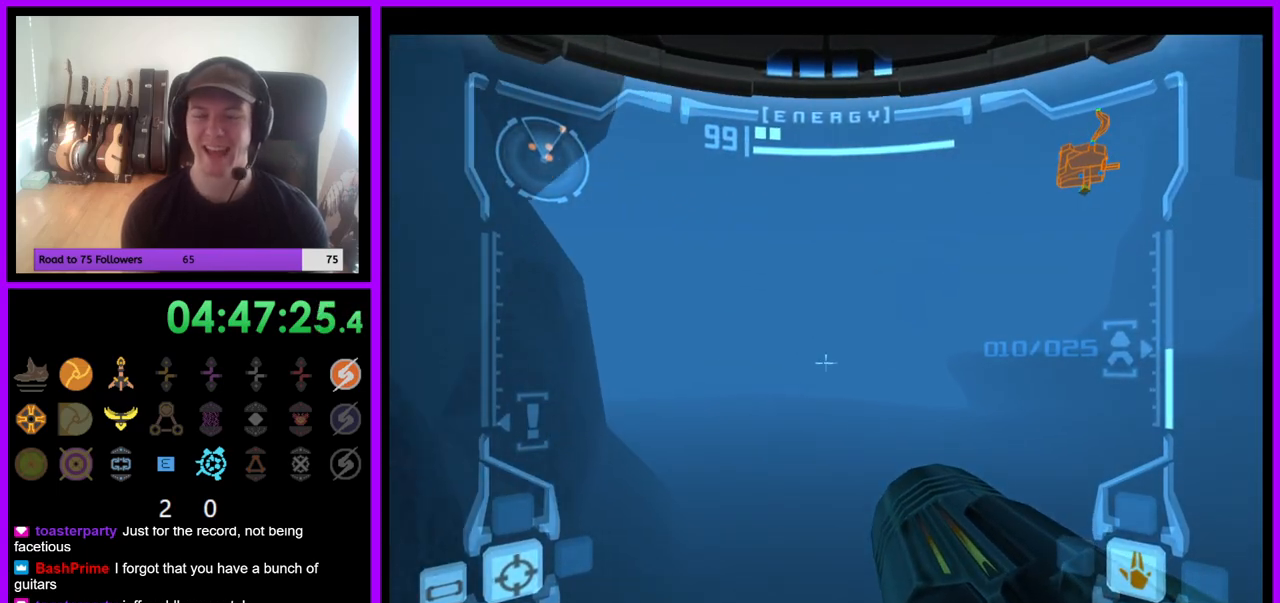
{"buttons": [], "left_stick": "up", "right_stick": "center", "events": [[117, "B", "down"], [250, "B", "up"]]}
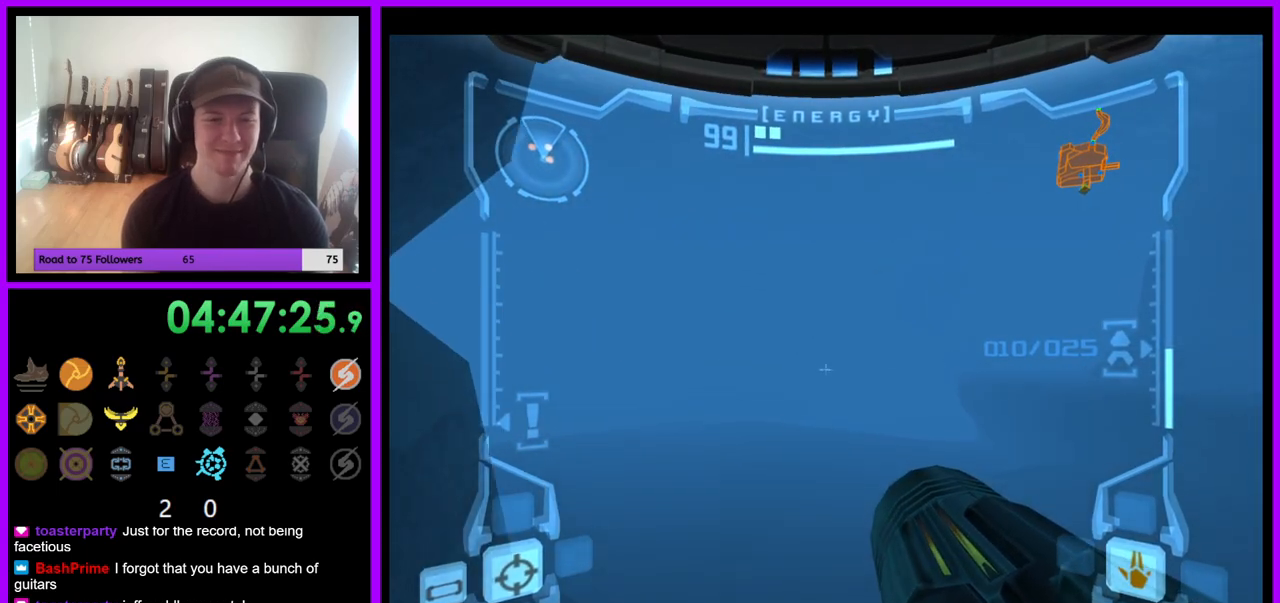
{"buttons": [], "left_stick": "up-left", "right_stick": "center", "events": [[100, "left_stick", "up-left"]]}
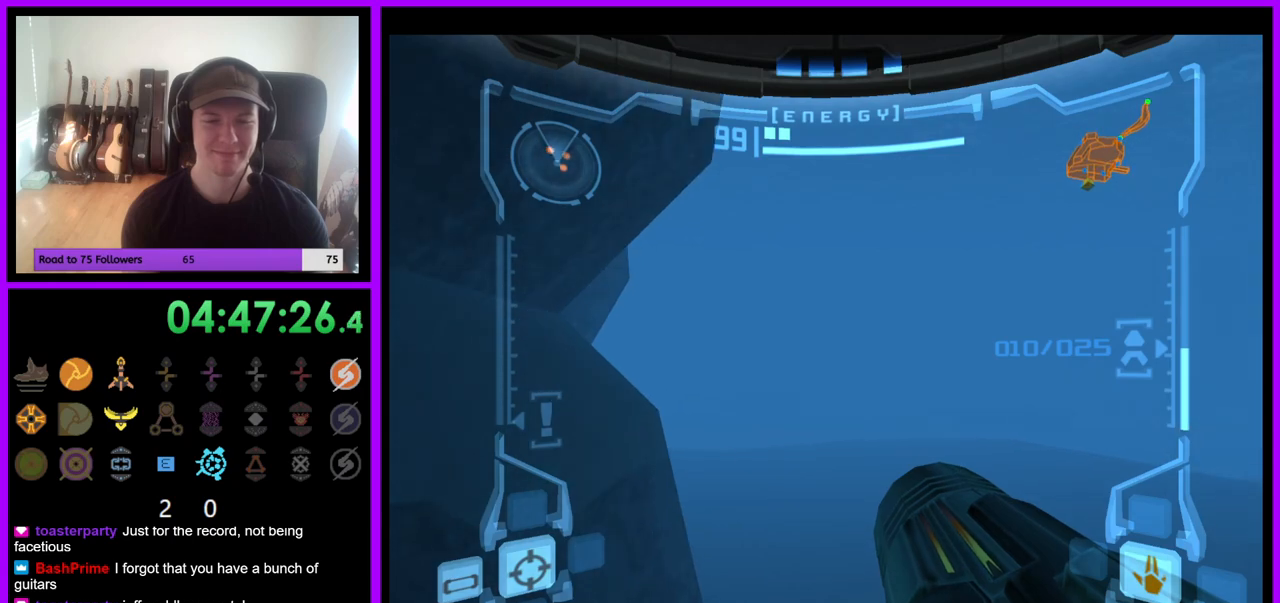
{"buttons": ["B"], "left_stick": "up", "right_stick": "center", "events": [[33, "left_stick", "up"], [150, "left_stick", "up-right"], [450, "left_stick", "up"], [483, "B", "down"]]}
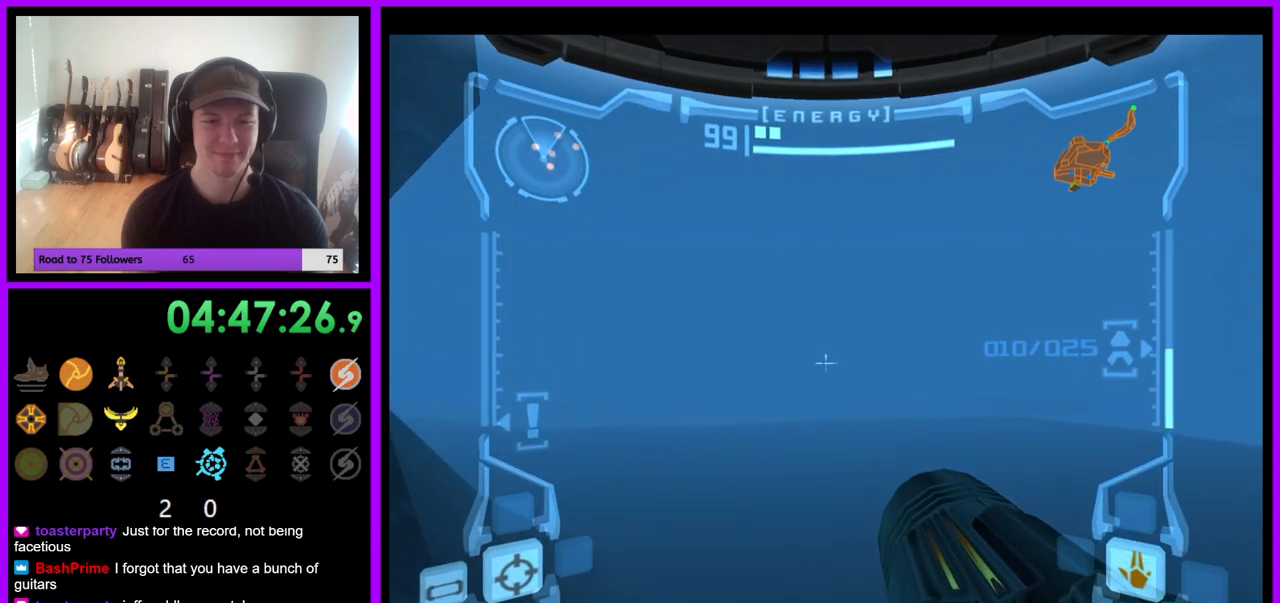
{"buttons": [], "left_stick": "up-left", "right_stick": "center", "events": [[117, "B", "up"], [383, "left_stick", "up-left"]]}
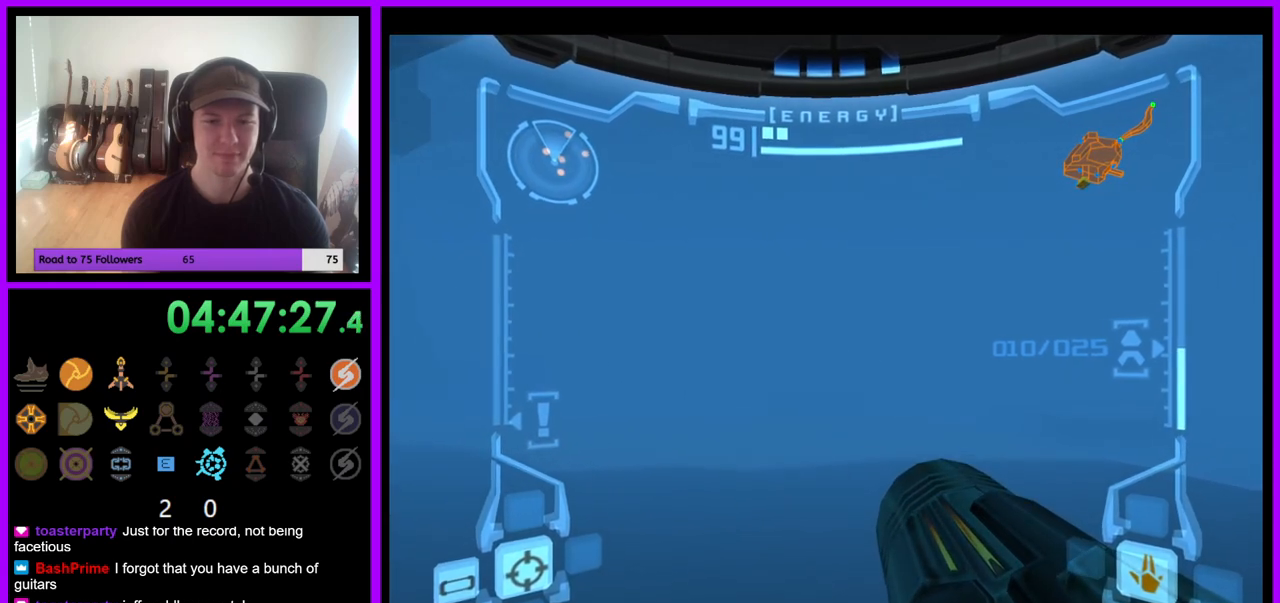
{"buttons": [], "left_stick": "up", "right_stick": "center", "events": [[483, "left_stick", "up"]]}
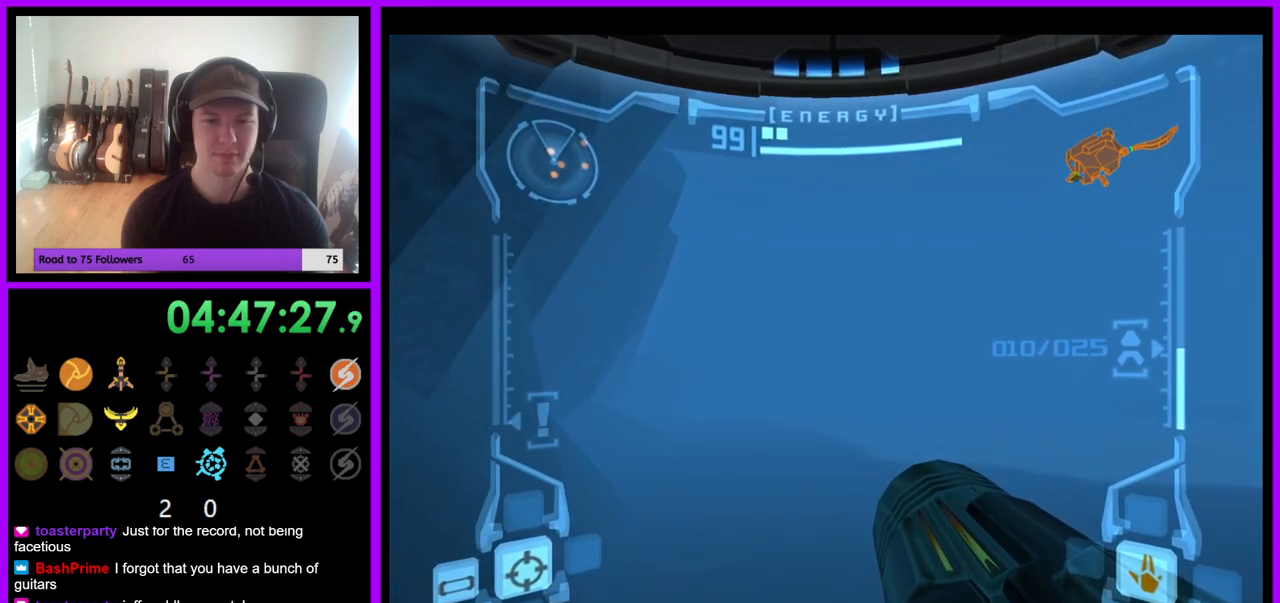
{"buttons": [], "left_stick": "up", "right_stick": "center", "events": [[217, "left_stick", "up-right"], [417, "B", "down"], [417, "left_stick", "up"], [483, "B", "up"]]}
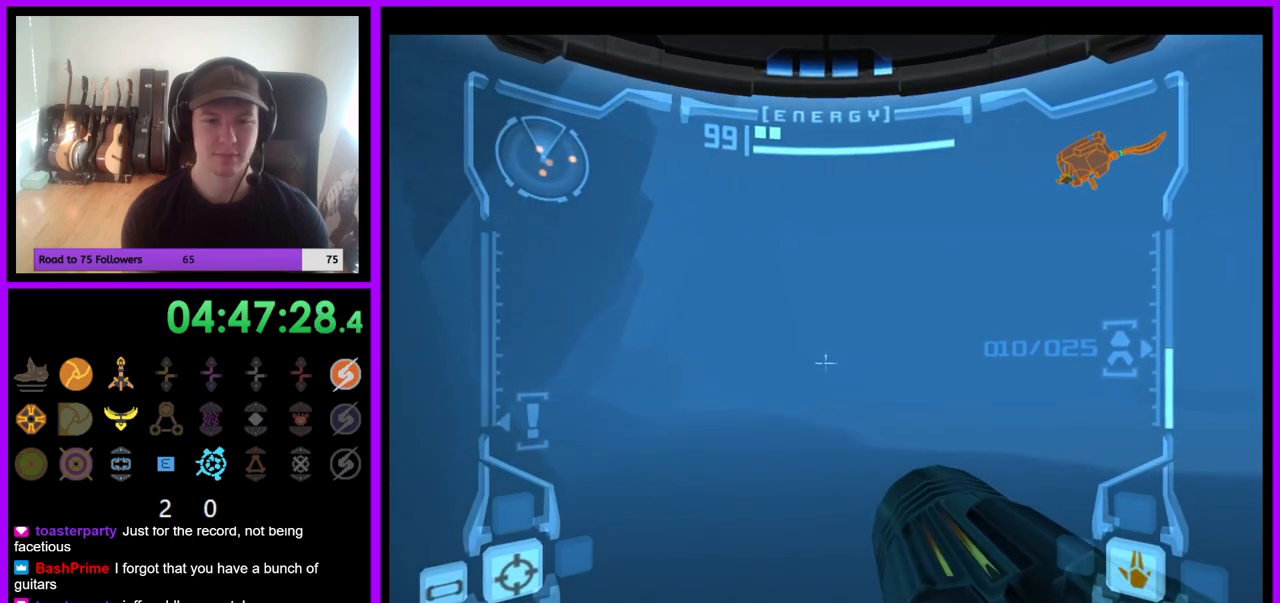
{"buttons": [], "left_stick": "up-left", "right_stick": "center", "events": [[433, "left_stick", "up-left"]]}
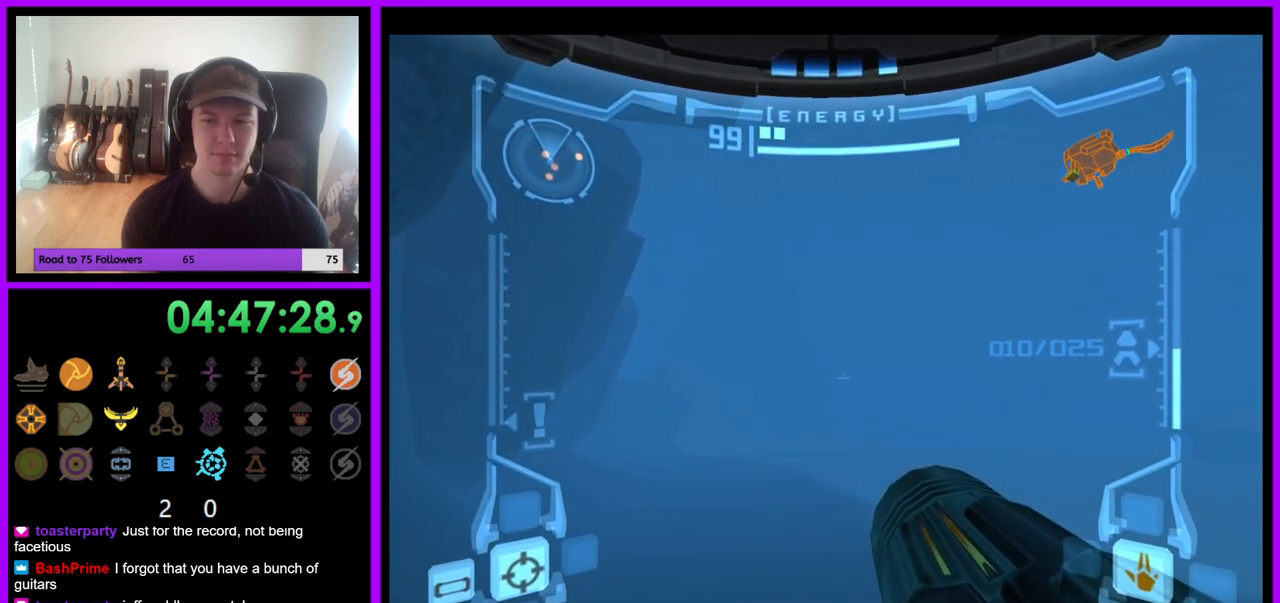
{"buttons": [], "left_stick": "up", "right_stick": "center", "events": [[283, "left_stick", "up"]]}
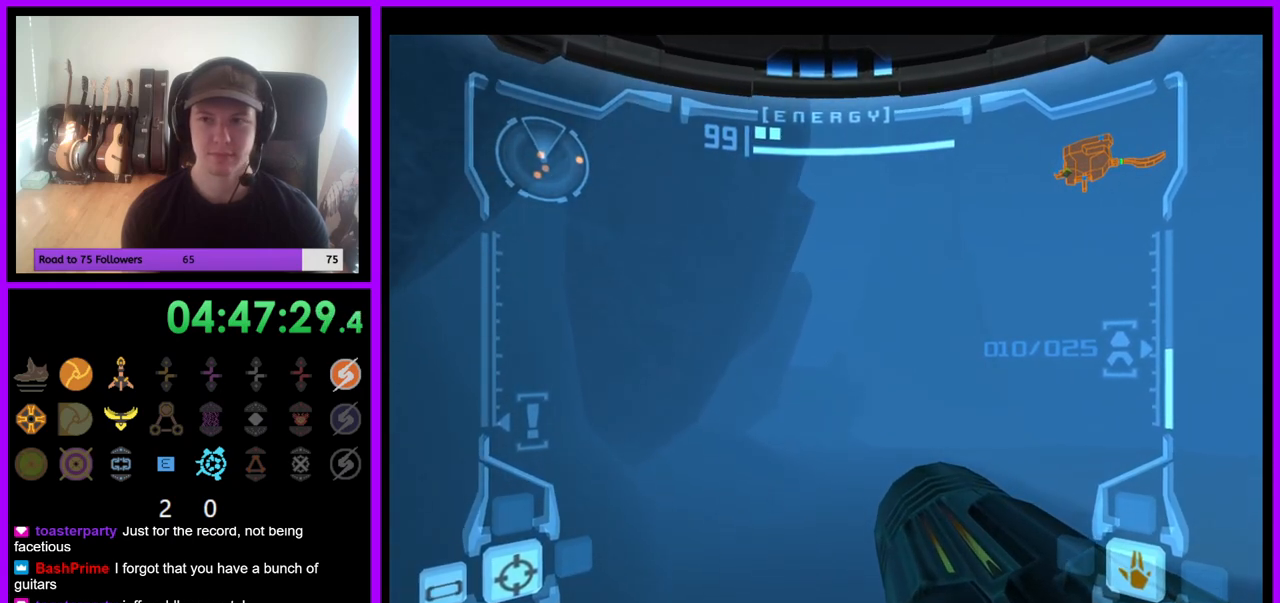
{"buttons": [], "left_stick": "up-right", "right_stick": "center", "events": [[167, "left_stick", "up-right"], [350, "B", "down"], [467, "B", "up"]]}
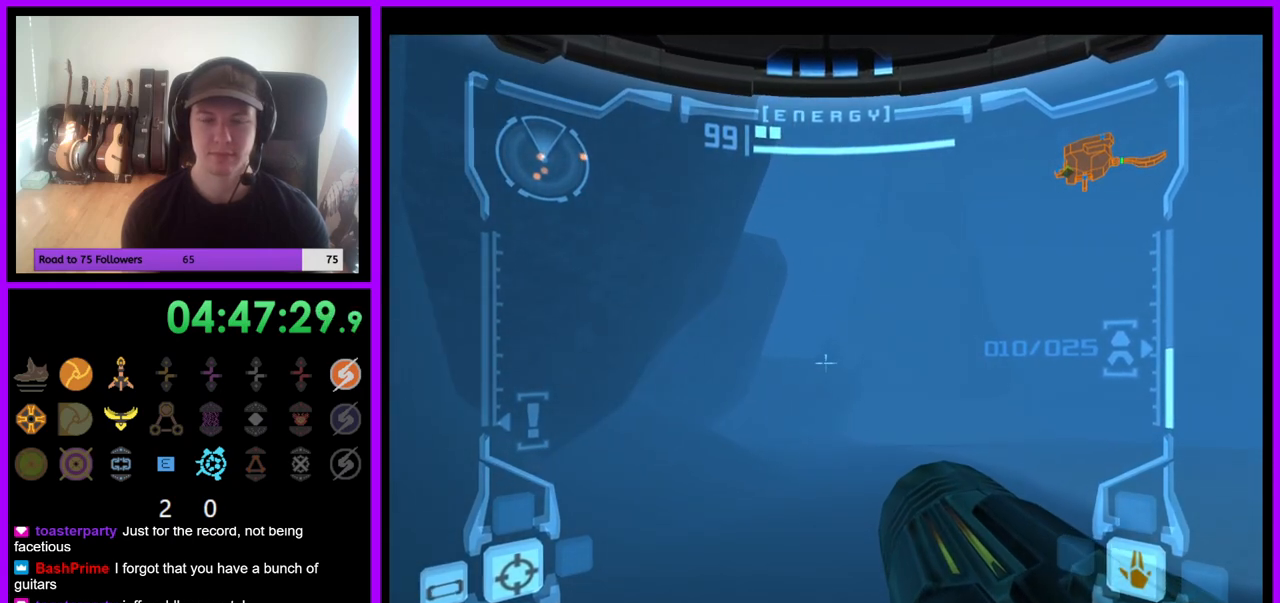
{"buttons": [], "left_stick": "up", "right_stick": "center", "events": [[483, "left_stick", "up"]]}
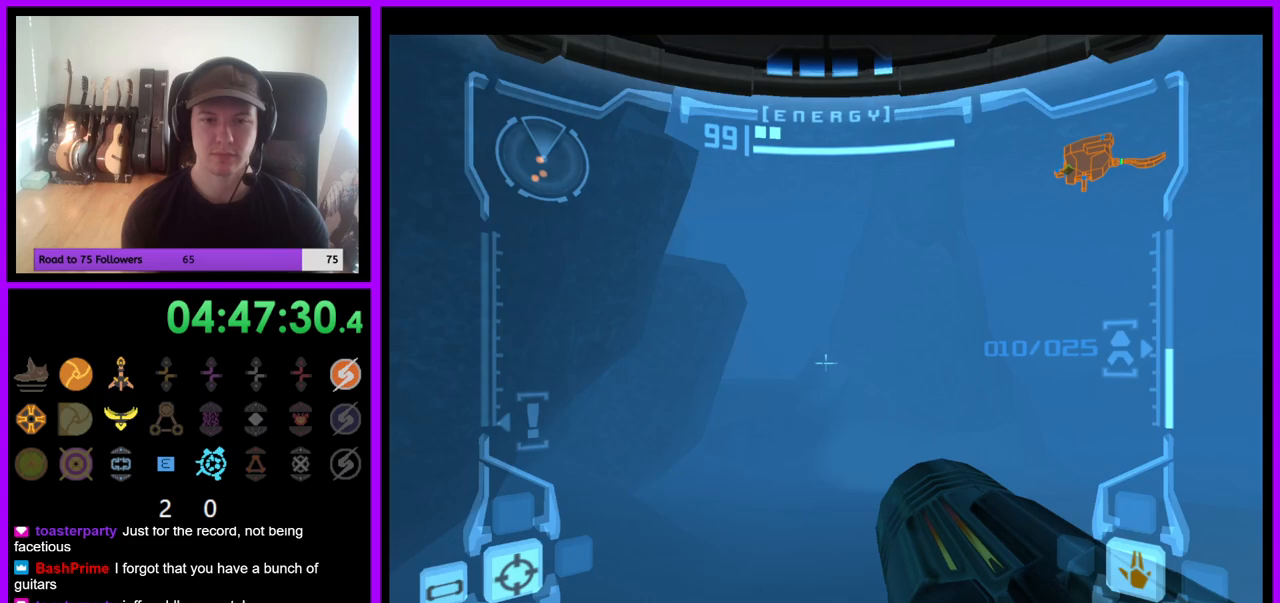
{"buttons": [], "left_stick": "up", "right_stick": "center", "events": []}
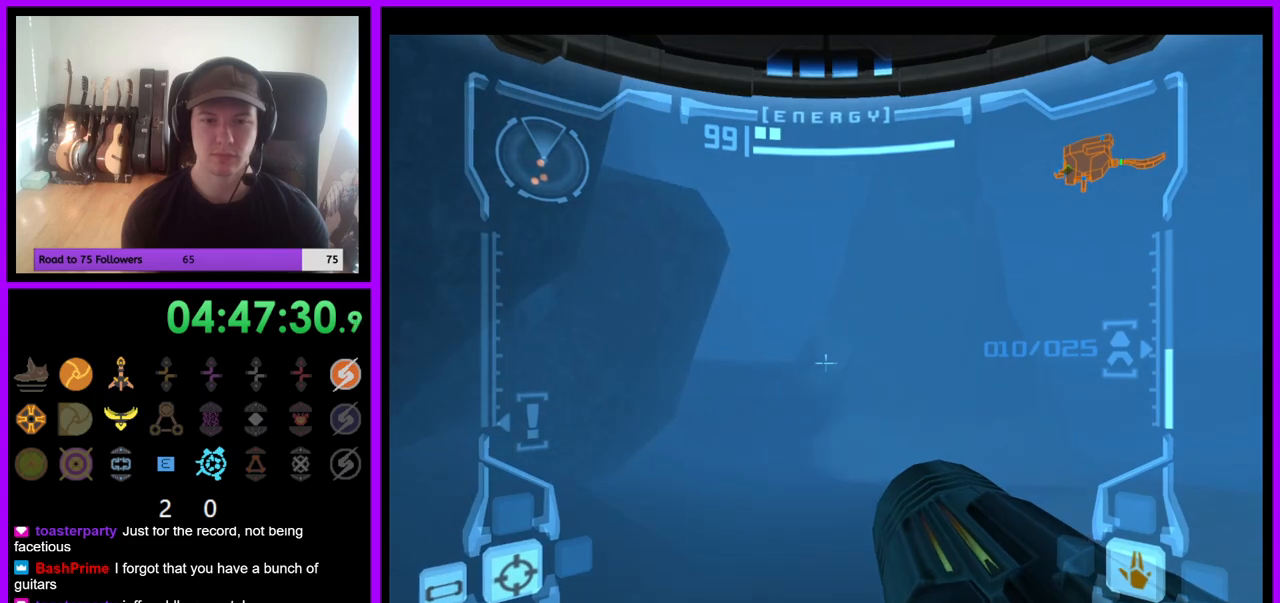
{"buttons": [], "left_stick": "up", "right_stick": "center", "events": [[183, "B", "down"], [300, "B", "up"]]}
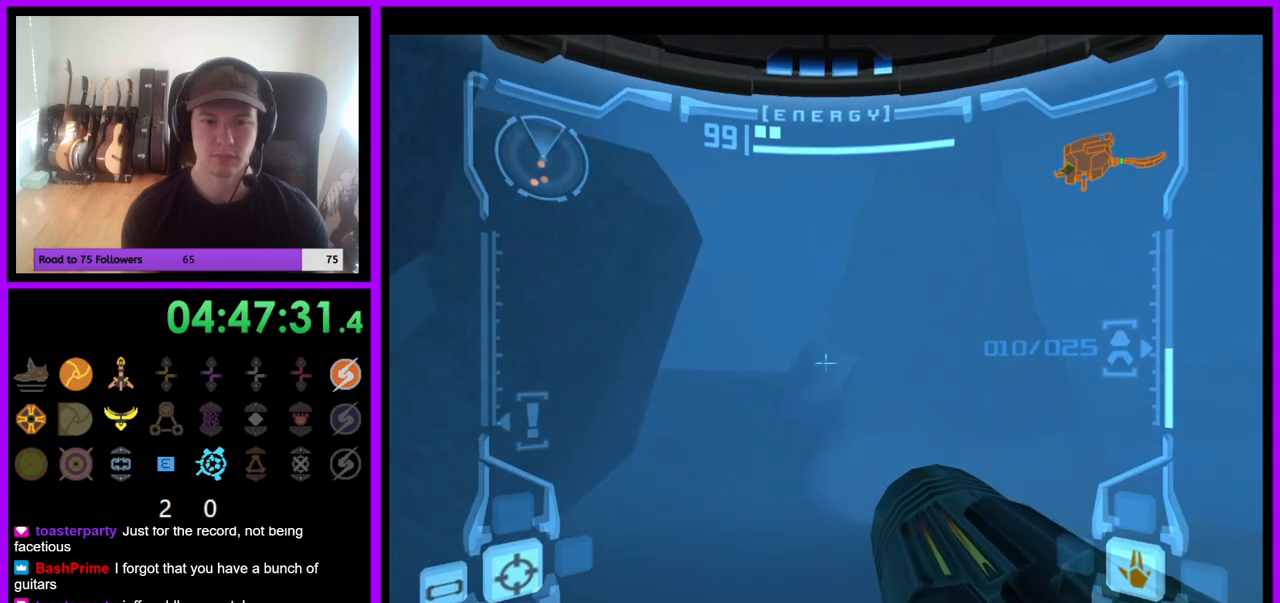
{"buttons": [], "left_stick": "up", "right_stick": "center", "events": [[283, "left_stick", "up-left"], [450, "left_stick", "up"]]}
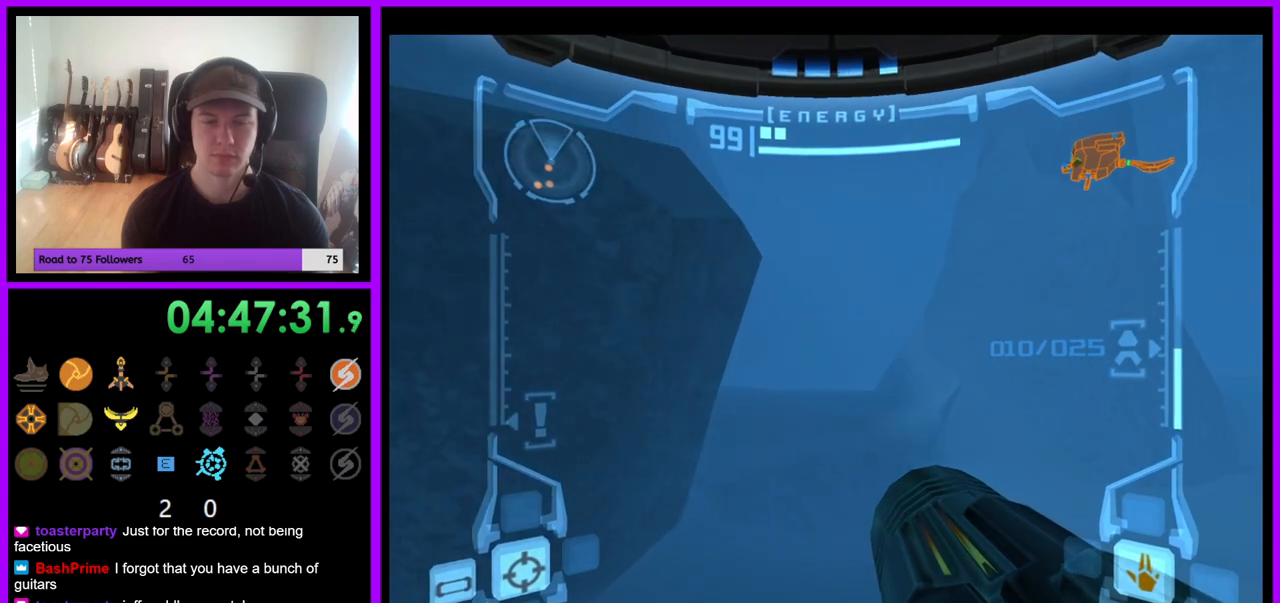
{"buttons": ["B"], "left_stick": "up-right", "right_stick": "center", "events": [[67, "left_stick", "up-right"], [500, "B", "down"]]}
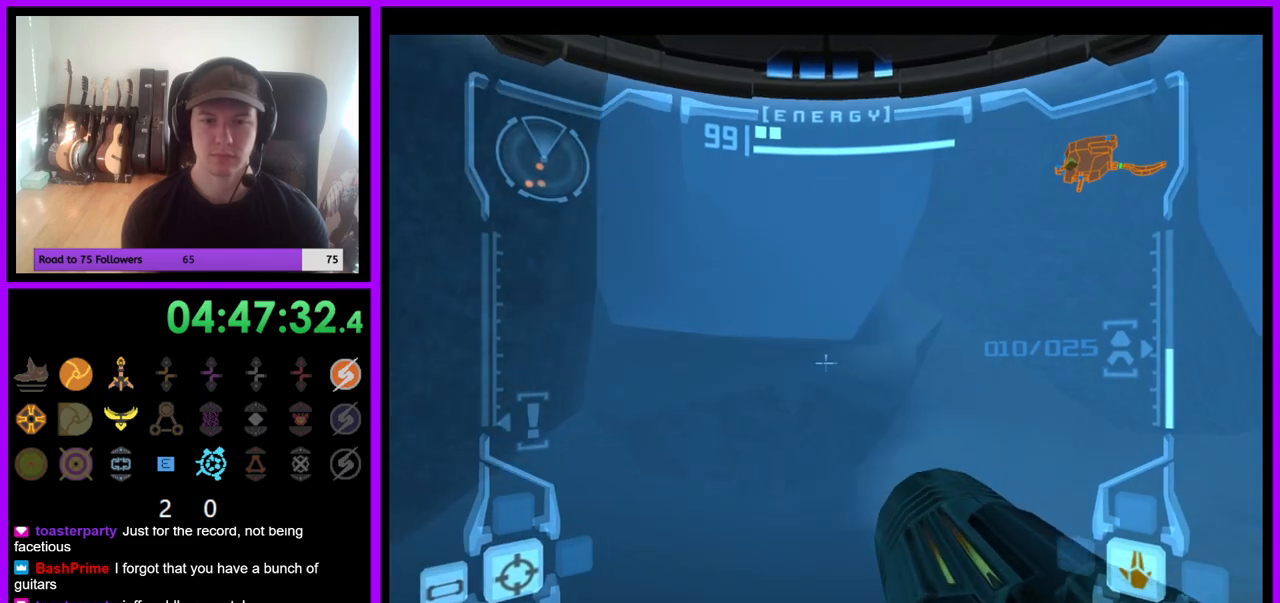
{"buttons": [], "left_stick": "up-right", "right_stick": "center", "events": [[100, "B", "up"]]}
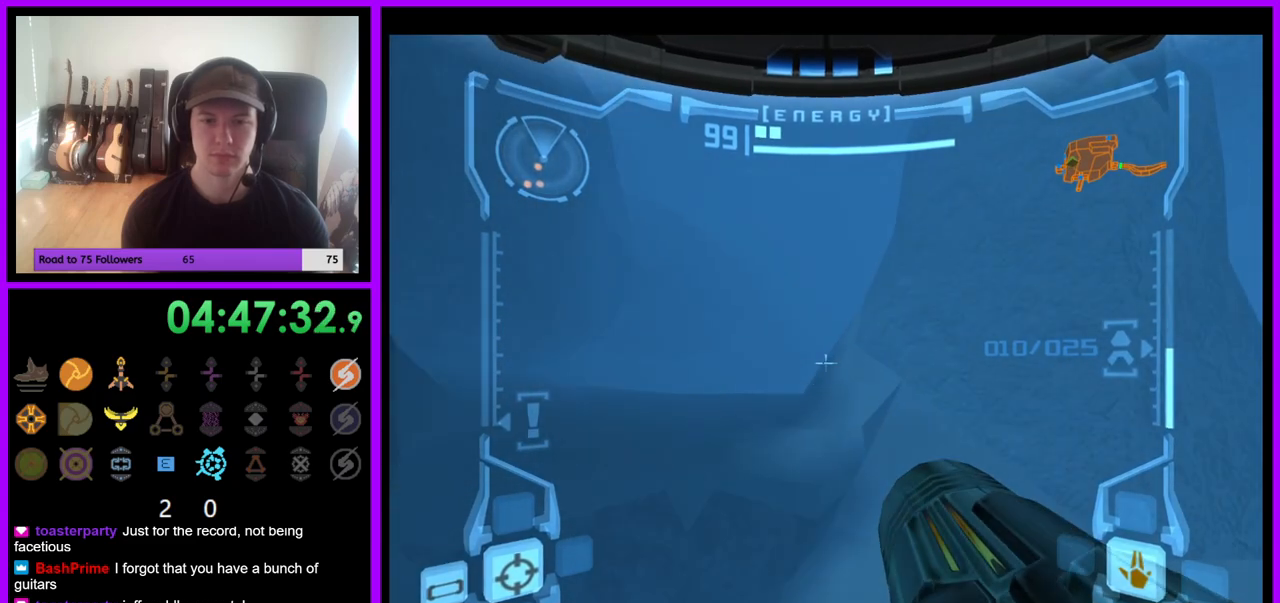
{"buttons": [], "left_stick": "up", "right_stick": "center", "events": [[433, "left_stick", "up"]]}
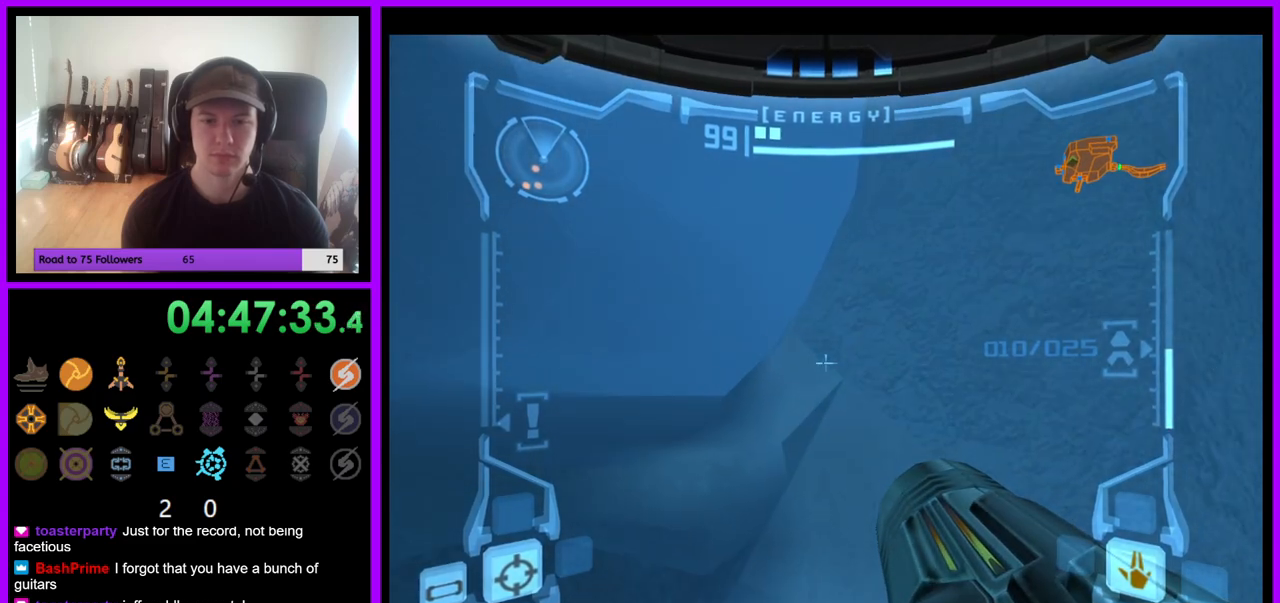
{"buttons": [], "left_stick": "up", "right_stick": "center", "events": []}
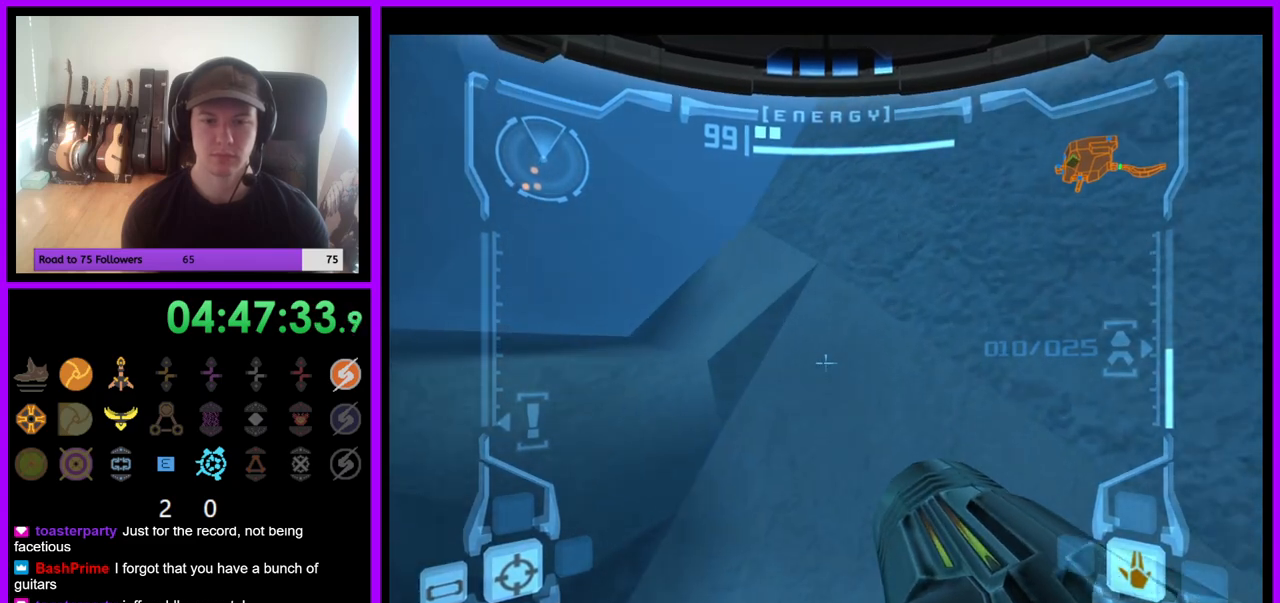
{"buttons": [], "left_stick": "up", "right_stick": "center", "events": [[183, "B", "down"], [400, "B", "up"]]}
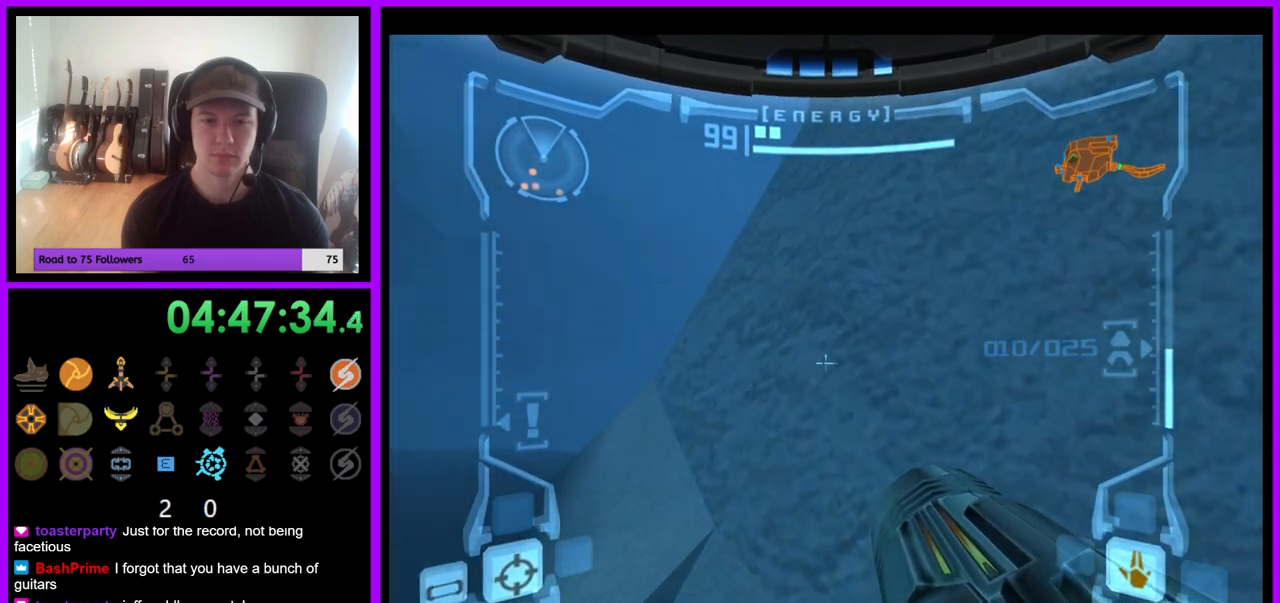
{"buttons": [], "left_stick": "center", "right_stick": "center", "events": [[217, "left_stick", "left"], [417, "left_stick", "center"]]}
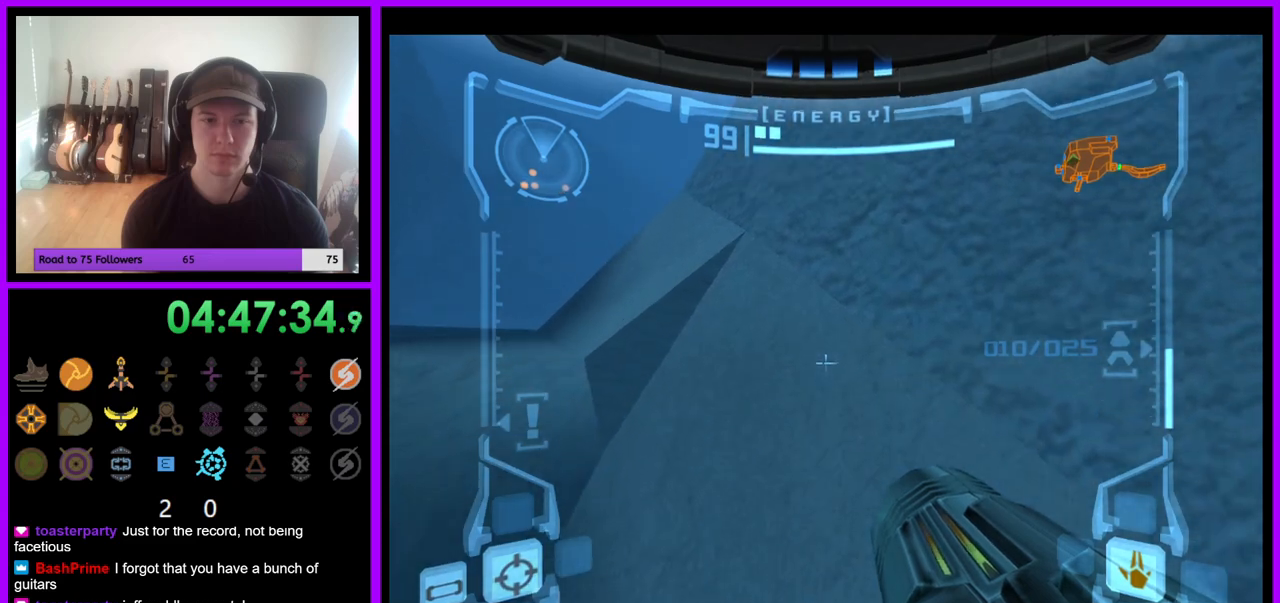
{"buttons": [], "left_stick": "left", "right_stick": "center", "events": [[67, "left_stick", "up"], [83, "B", "down"], [167, "B", "up"], [267, "left_stick", "center"], [467, "left_stick", "left"]]}
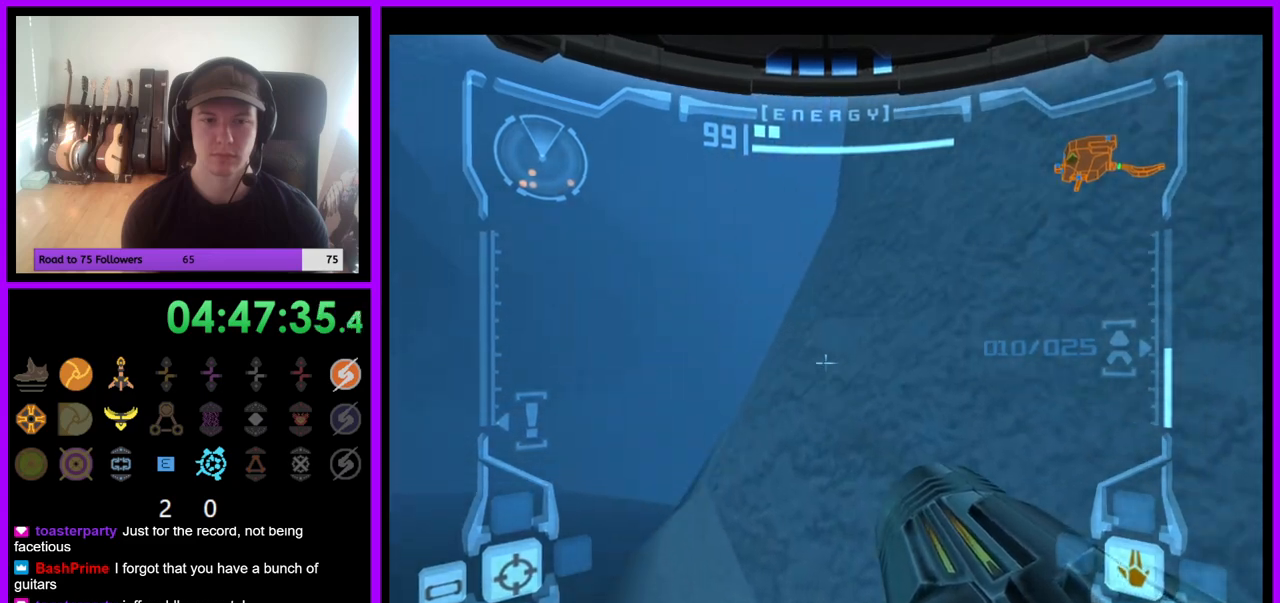
{"buttons": [], "left_stick": "up-left", "right_stick": "center", "events": [[167, "left_stick", "up-left"]]}
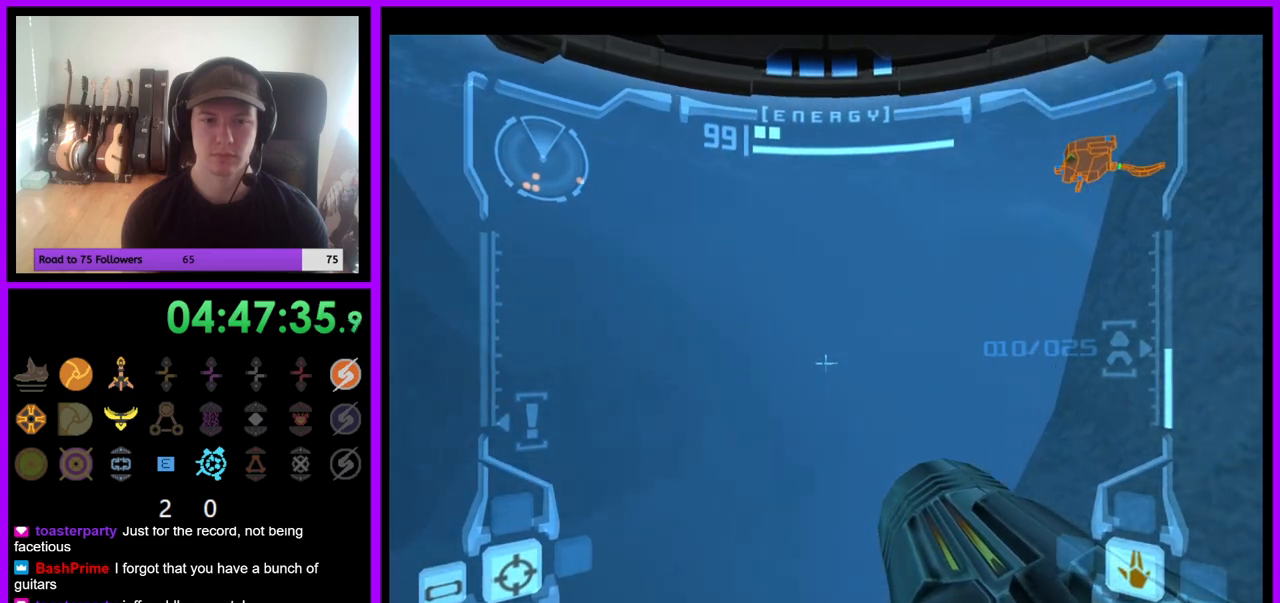
{"buttons": [], "left_stick": "left", "right_stick": "center", "events": [[483, "left_stick", "left"]]}